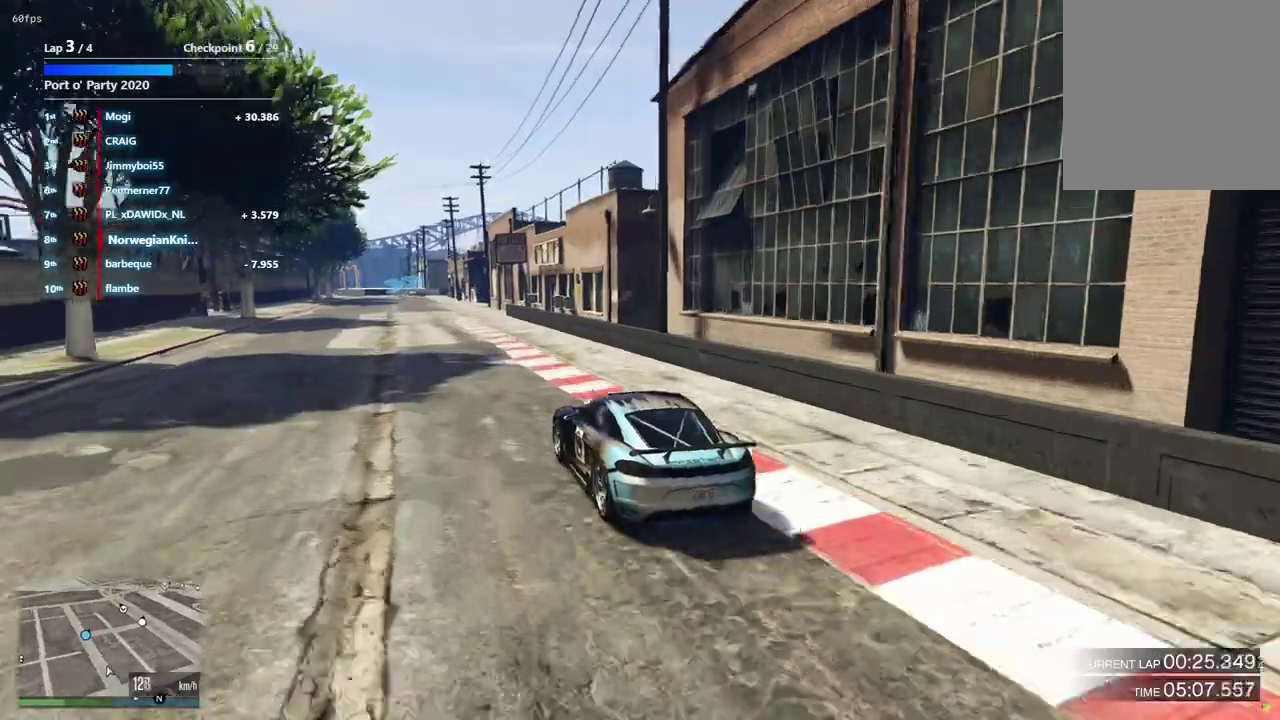
Gameplay with a controller (Xbox layout); each line is a JSON object with the inputs held at the frame after it (dt_ms = milliseconds from this image to that frame). "events" lists button and stick changes between this image and that frame as [ms after this image, input, new state], when the widget could be followed in between. Not read: L3 R2 R3.
{"dt_ms": 900, "buttons": [], "left_stick": "center", "right_stick": "center", "events": [[100, "left_stick", "center"]]}
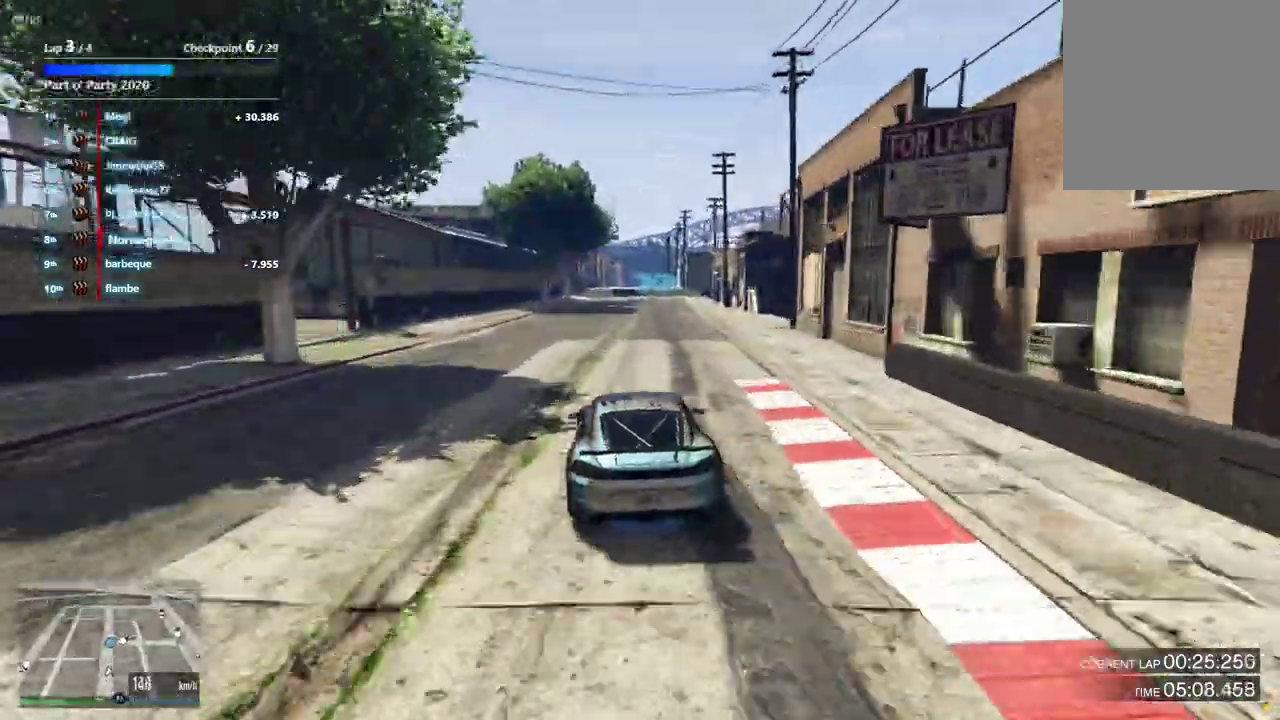
{"dt_ms": 300, "buttons": [], "left_stick": "center", "right_stick": "center", "events": []}
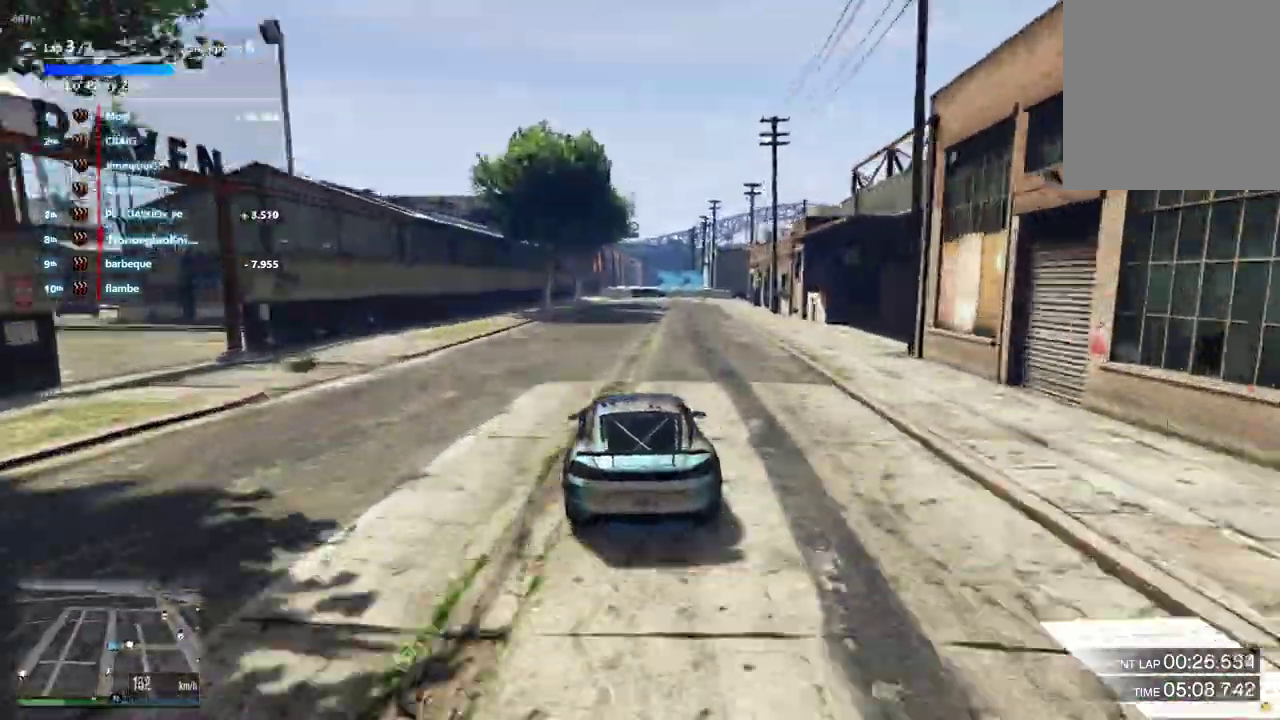
{"dt_ms": 600, "buttons": [], "left_stick": "center", "right_stick": "center", "events": []}
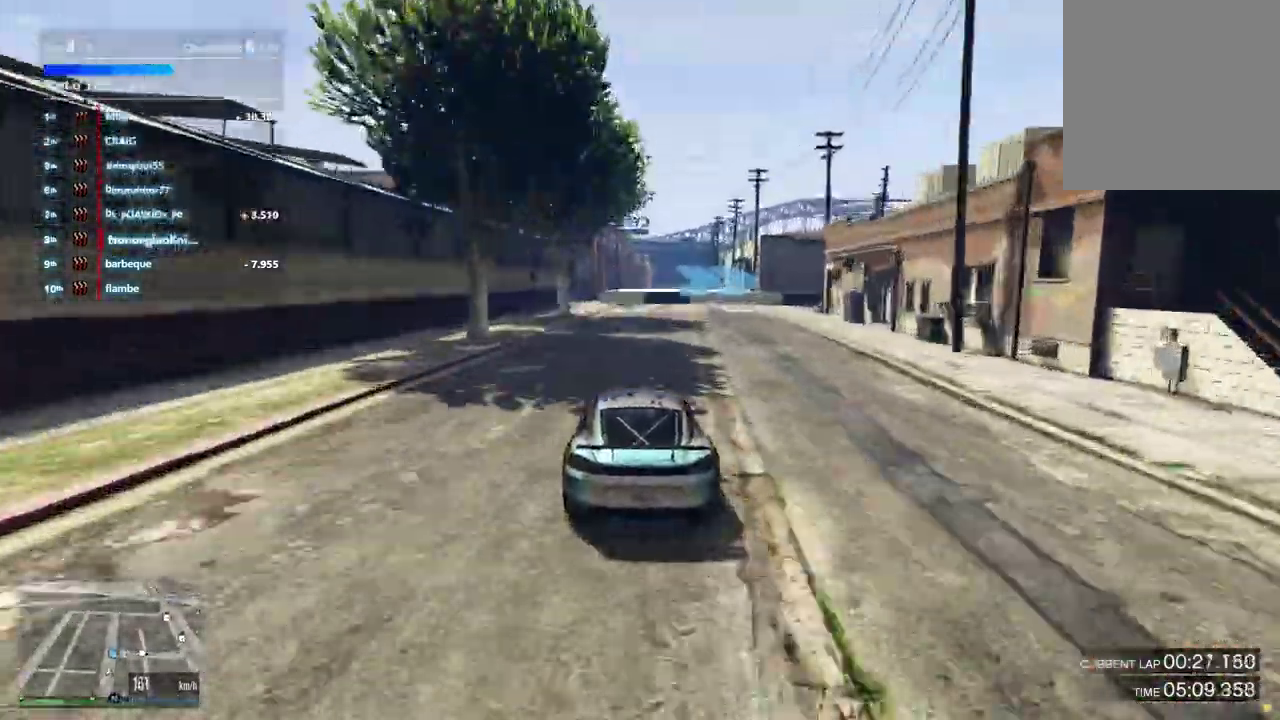
{"dt_ms": 400, "buttons": ["L2"], "left_stick": "down-right", "right_stick": "center", "events": [[233, "L2", "down"], [300, "left_stick", "left"], [367, "left_stick", "down-right"]]}
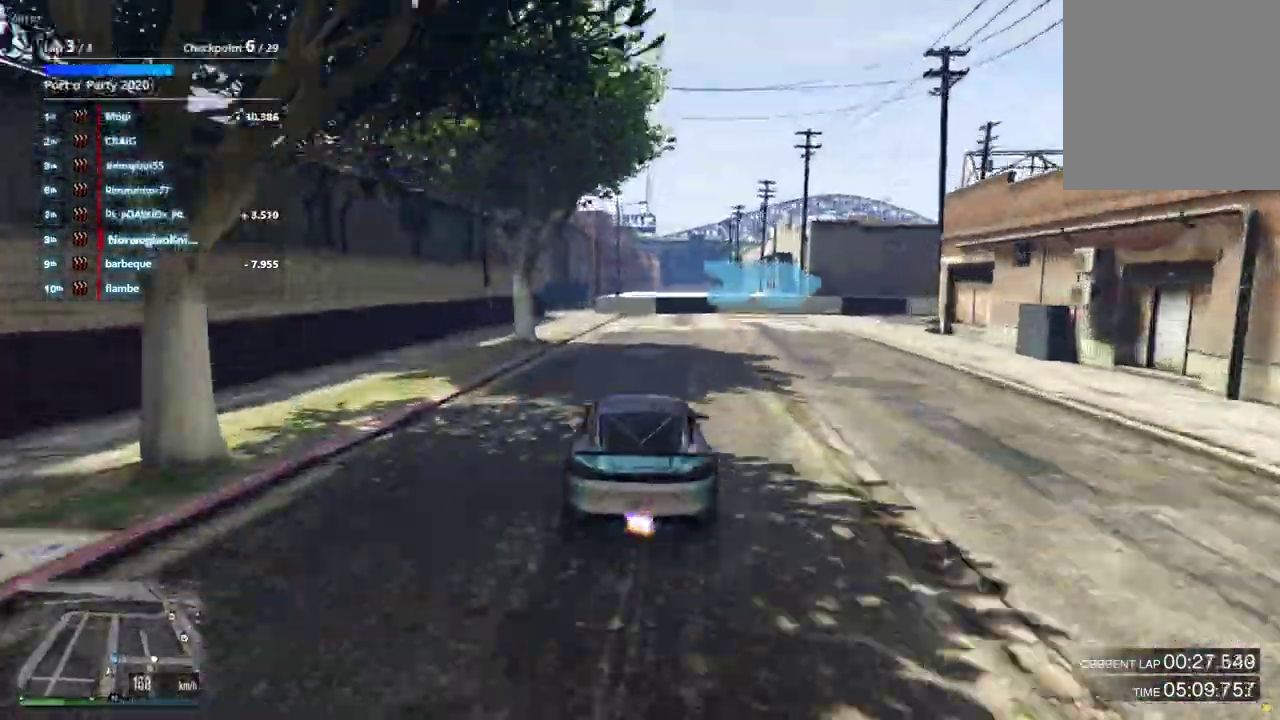
{"dt_ms": 500, "buttons": ["L2"], "left_stick": "down-right", "right_stick": "center"}
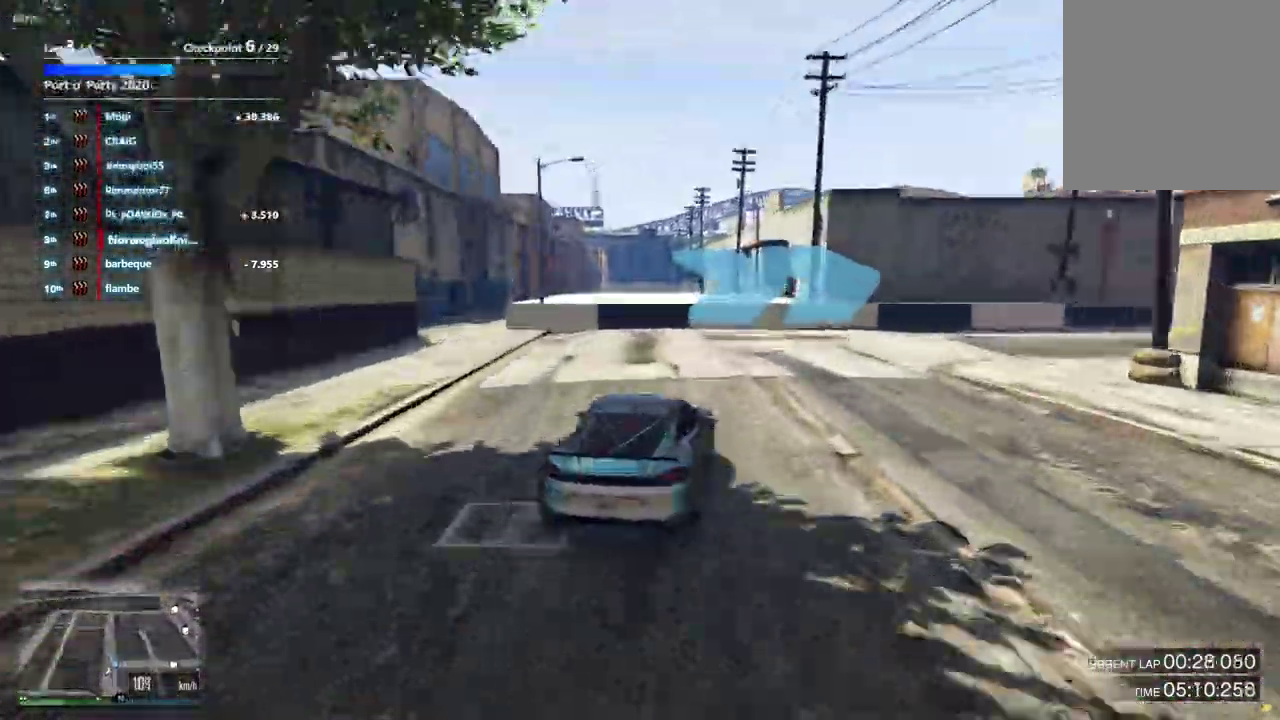
{"dt_ms": 500, "buttons": [], "left_stick": "down-right", "right_stick": "center"}